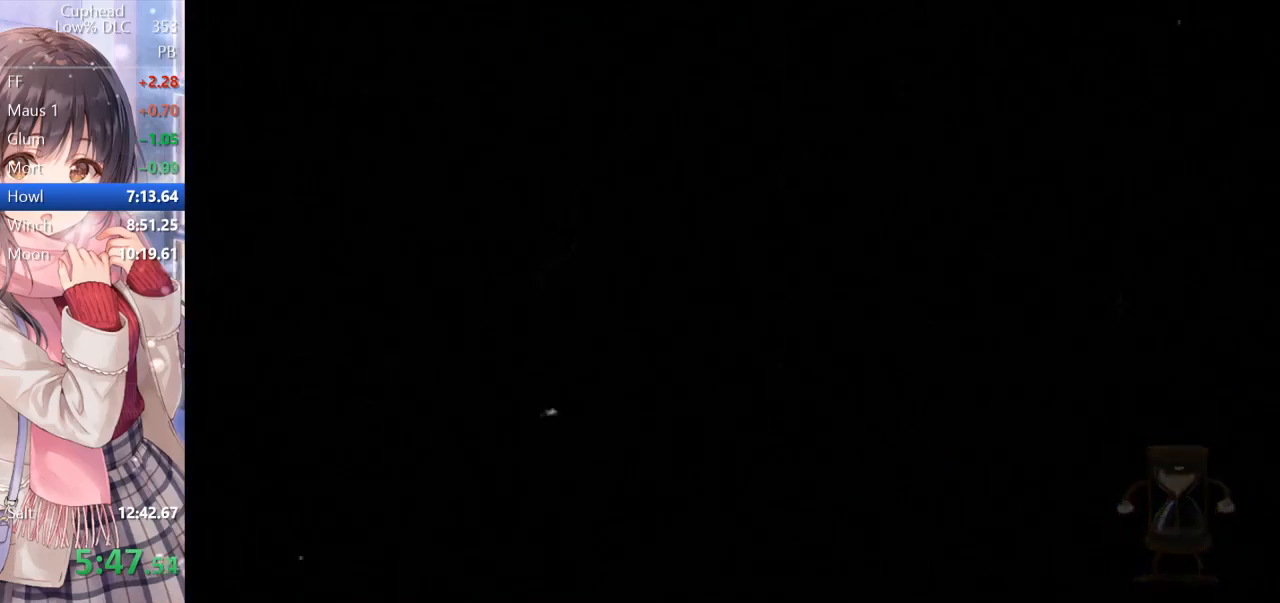
Gameplay with keyboard; each line is a JSON object with the keys held at the frame after it. "events" lists presses ("down") and releases ("up") of "a", "d", "down", "escape", "i", "k", "left", "o", "p", "return", "right", "s", "space", "up", "w" and "z" between this image and that frame as [ms after this image, input, new state], when the widget could be followed in between. No other keys are recorded. Mouse input is not recorded.
{"keys": [], "events": [[17, "z", "down"], [50, "z", "up"], [200, "z", "down"], [250, "z", "up"]]}
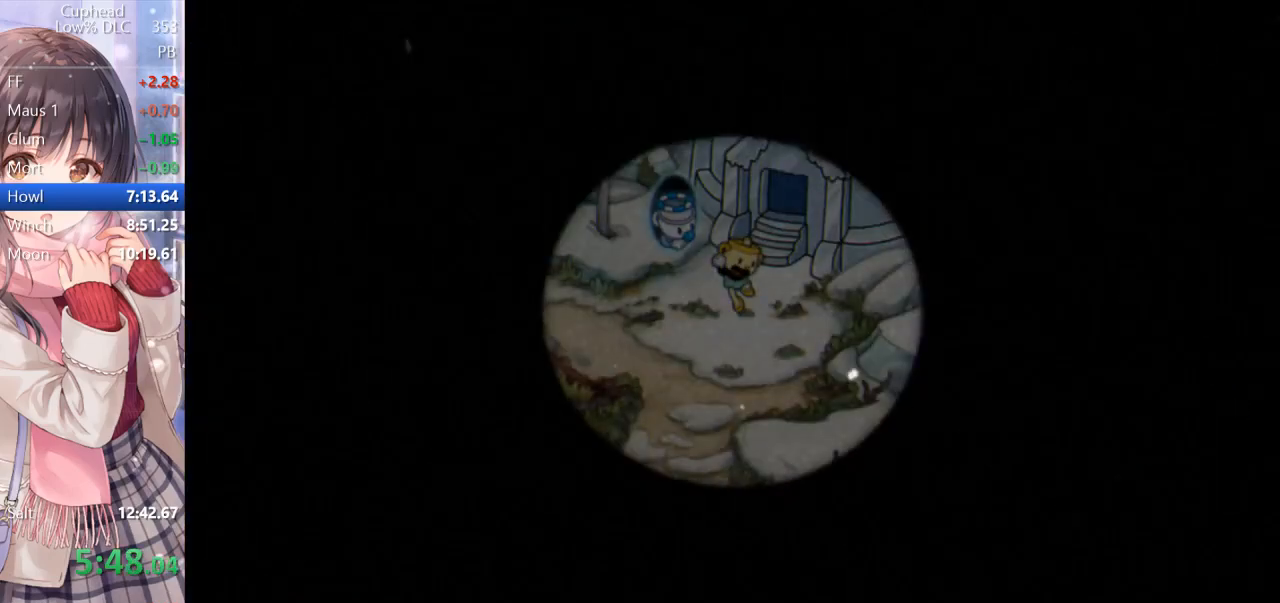
{"keys": [], "events": []}
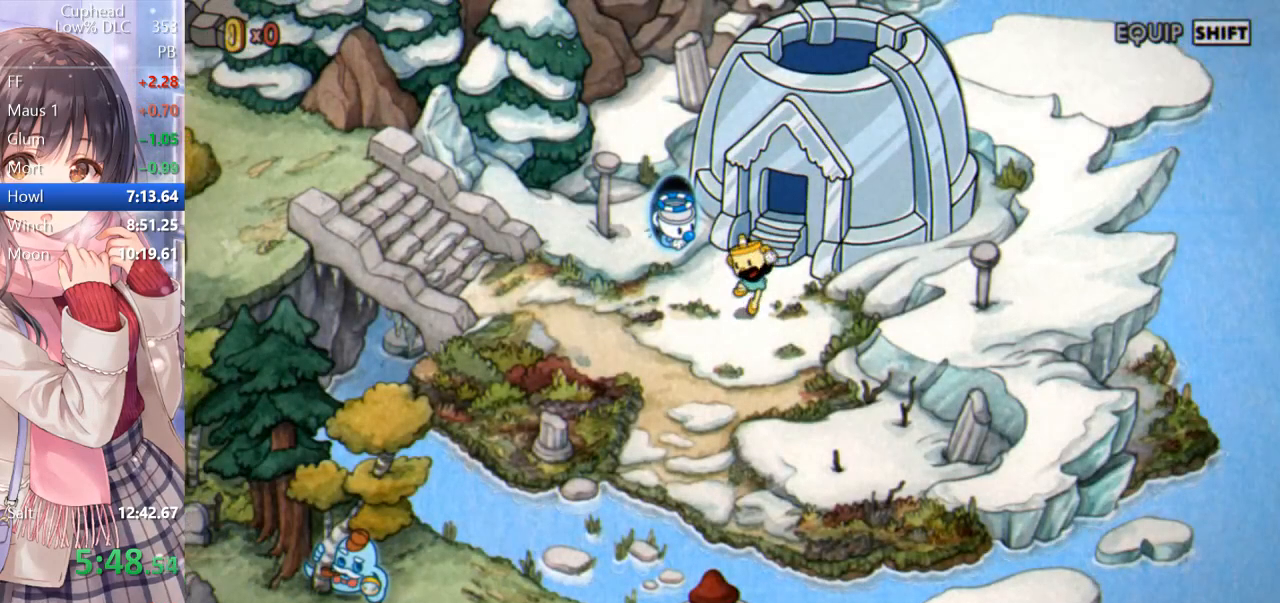
{"keys": [], "events": []}
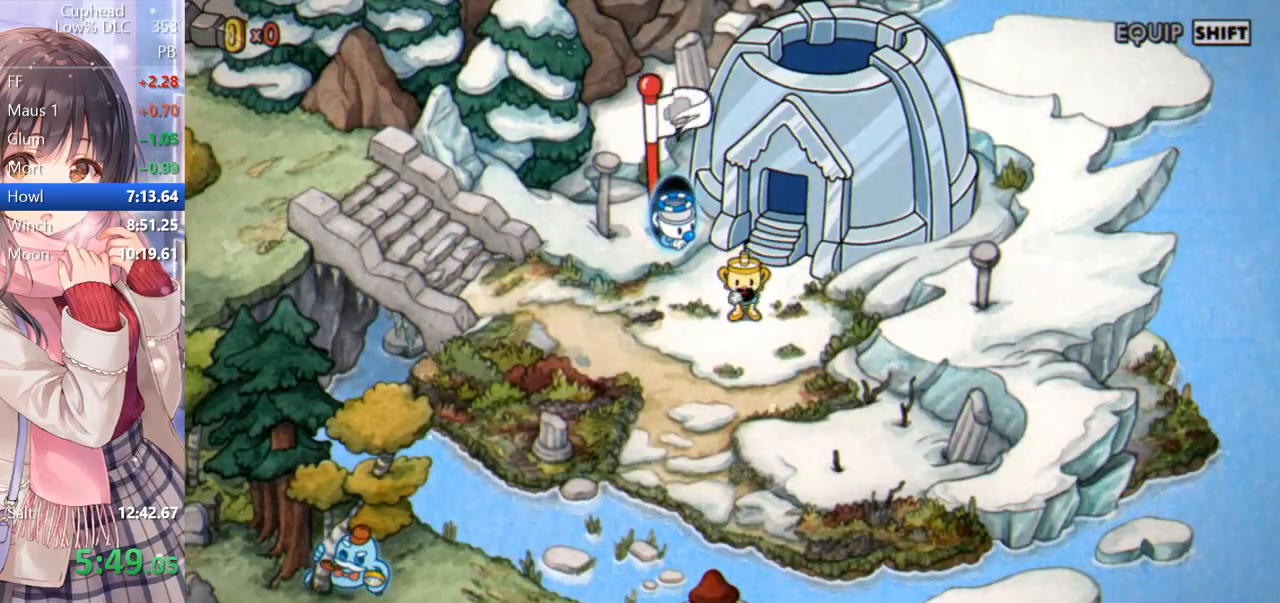
{"keys": [], "events": []}
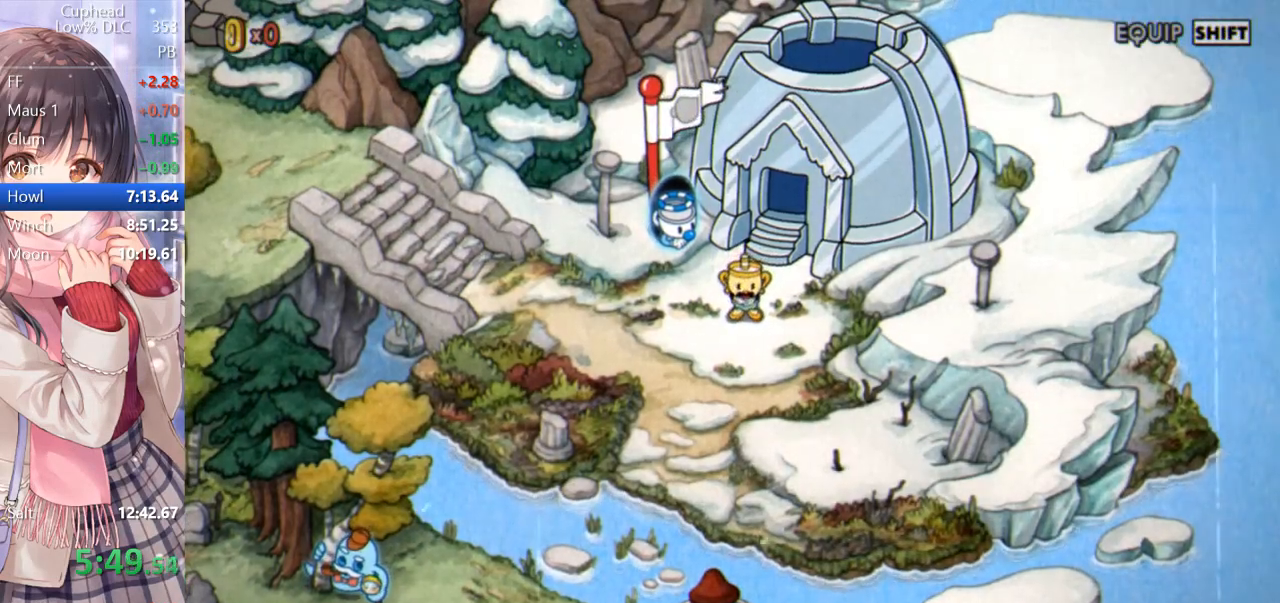
{"keys": [], "events": []}
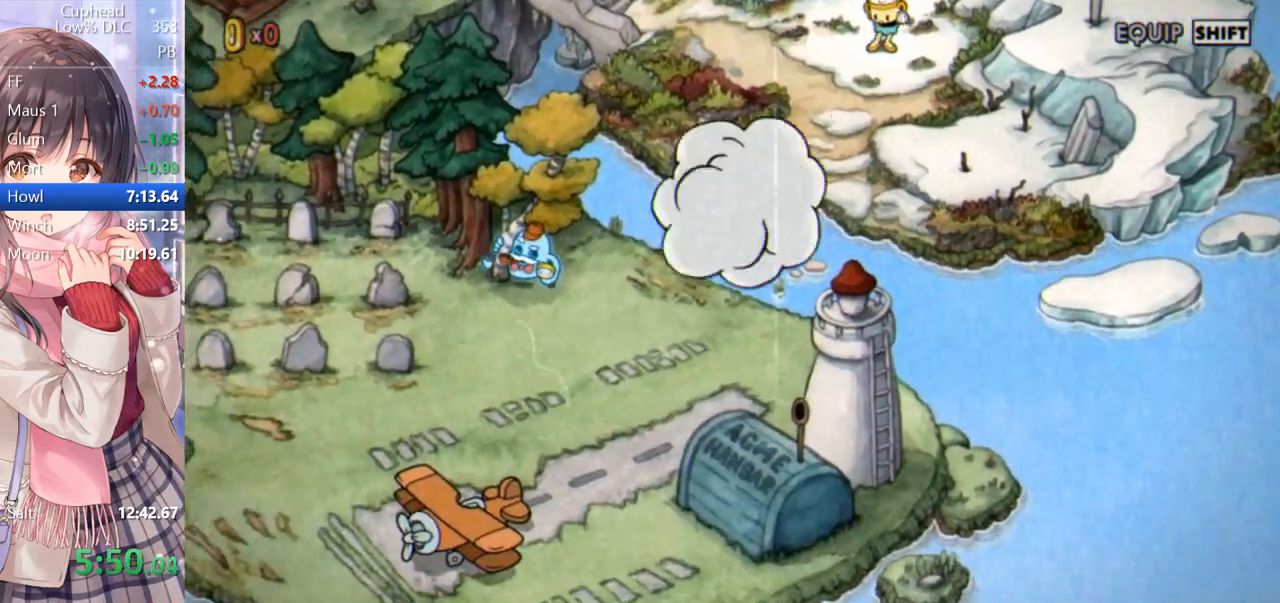
{"keys": [], "events": []}
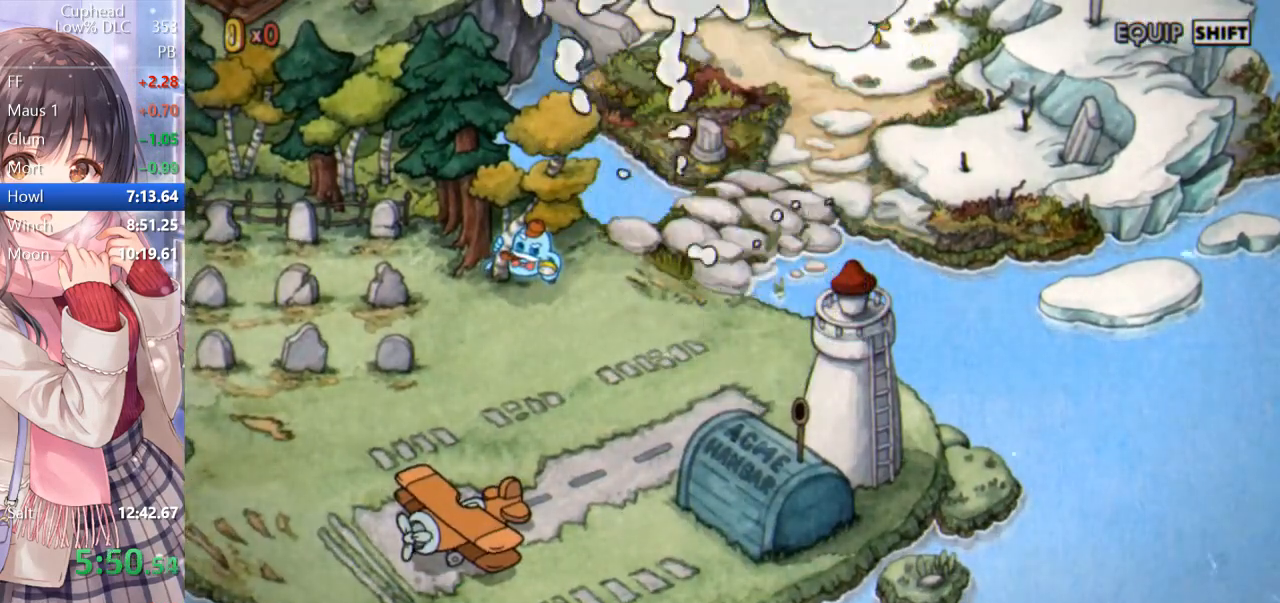
{"keys": [], "events": []}
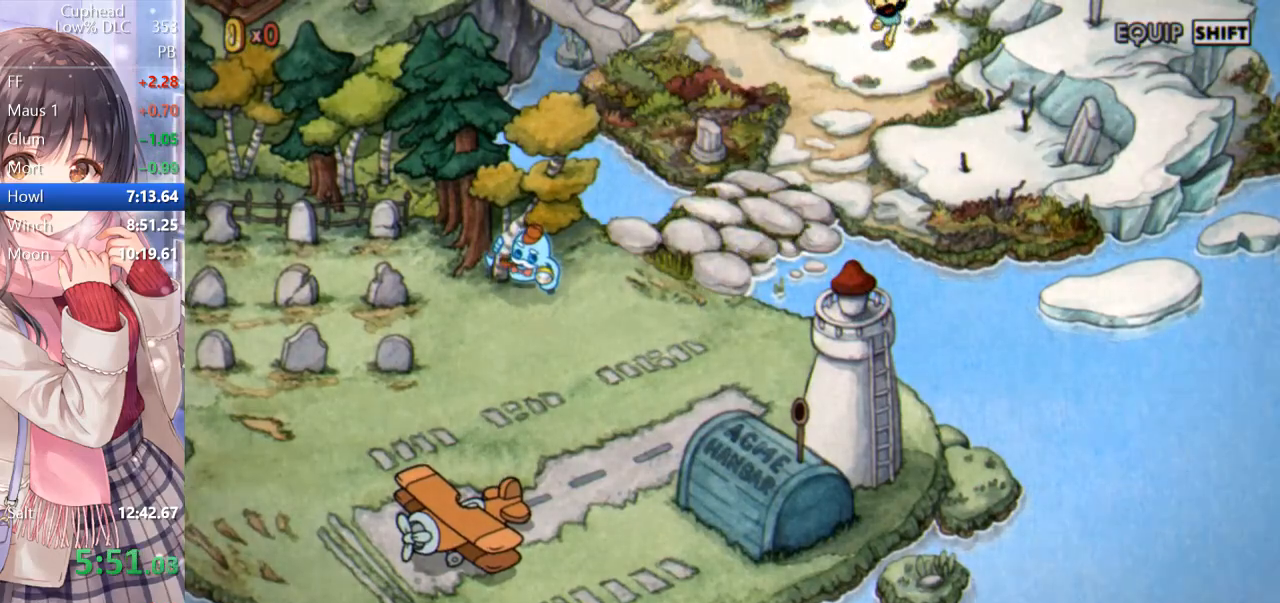
{"keys": ["z"], "events": [[300, "z", "down"], [400, "z", "up"], [467, "z", "down"]]}
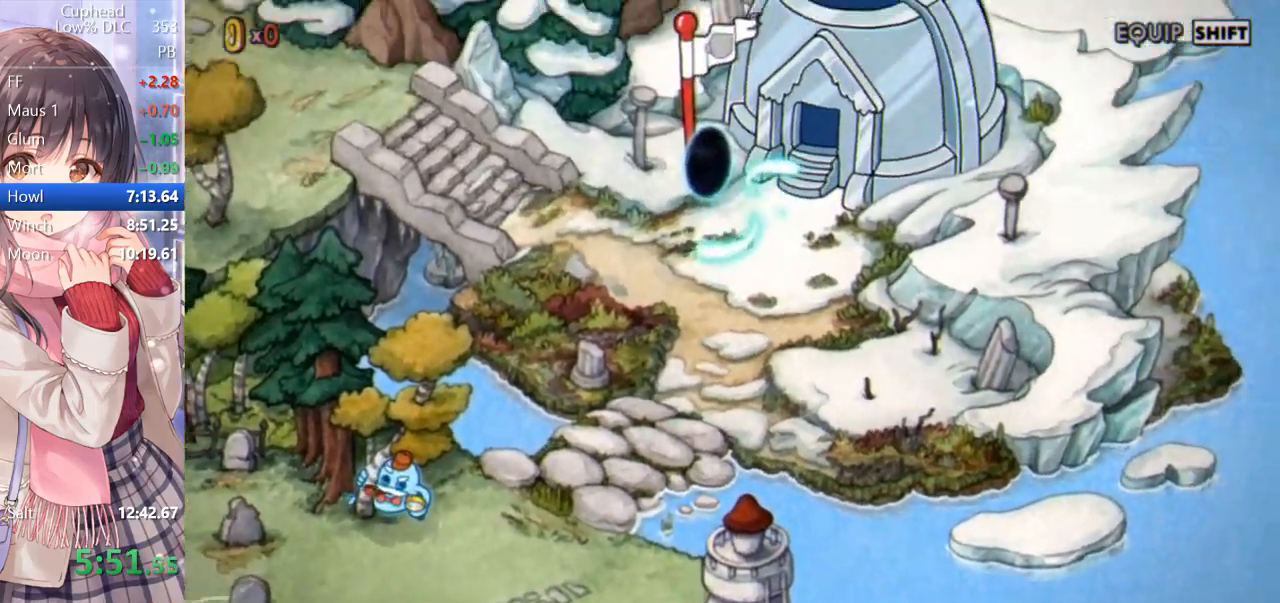
{"keys": ["z"], "events": [[50, "z", "up"], [150, "z", "down"], [183, "z", "up"], [283, "z", "down"], [333, "z", "up"], [417, "z", "down"]]}
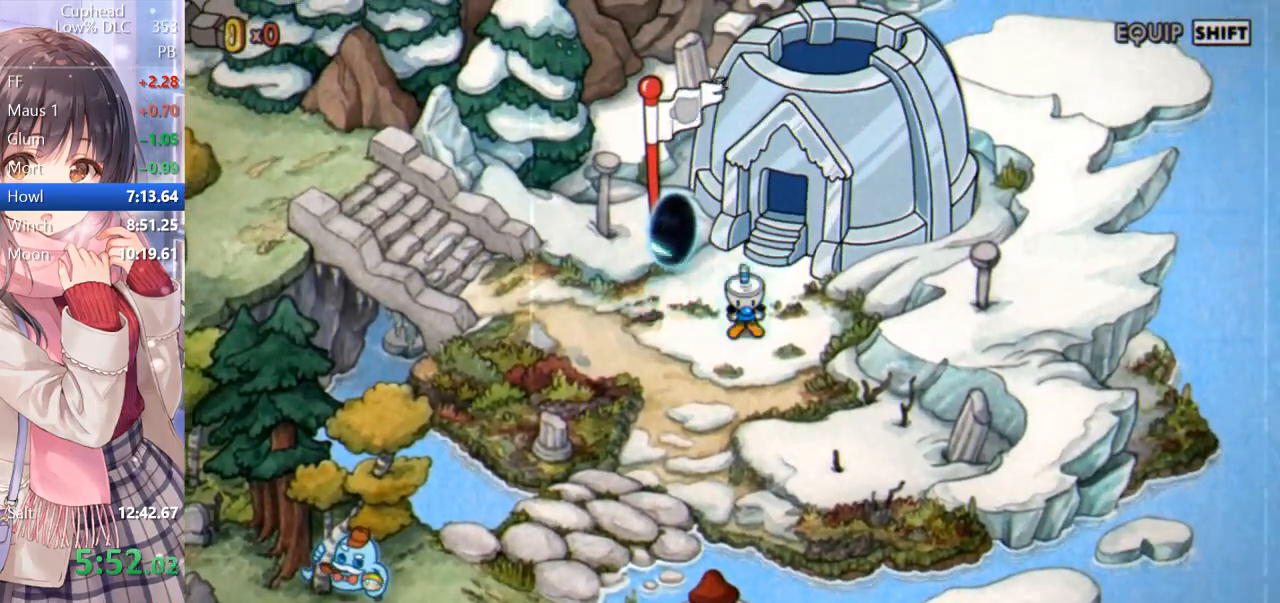
{"keys": ["z"], "events": [[17, "z", "up"], [117, "z", "down"], [167, "z", "up"], [250, "z", "down"], [283, "z", "up"], [400, "z", "down"], [433, "z", "up"], [483, "z", "down"]]}
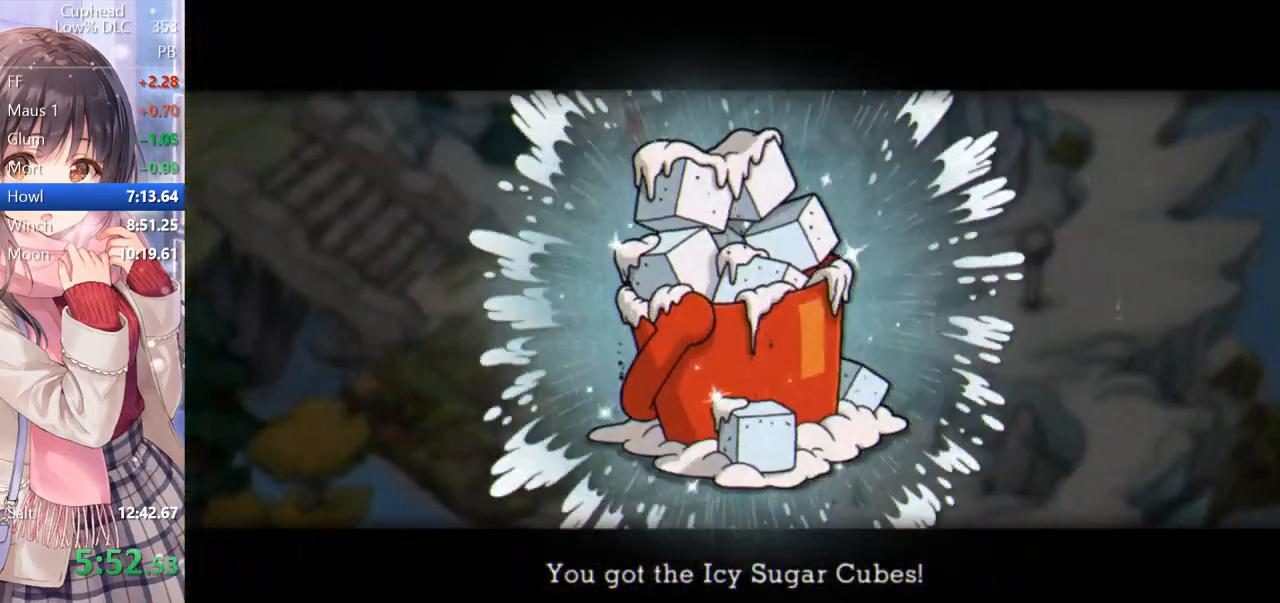
{"keys": [], "events": [[83, "z", "up"], [117, "z", "down"], [217, "z", "up"], [317, "z", "down"], [367, "z", "up"], [450, "z", "down"], [500, "z", "up"]]}
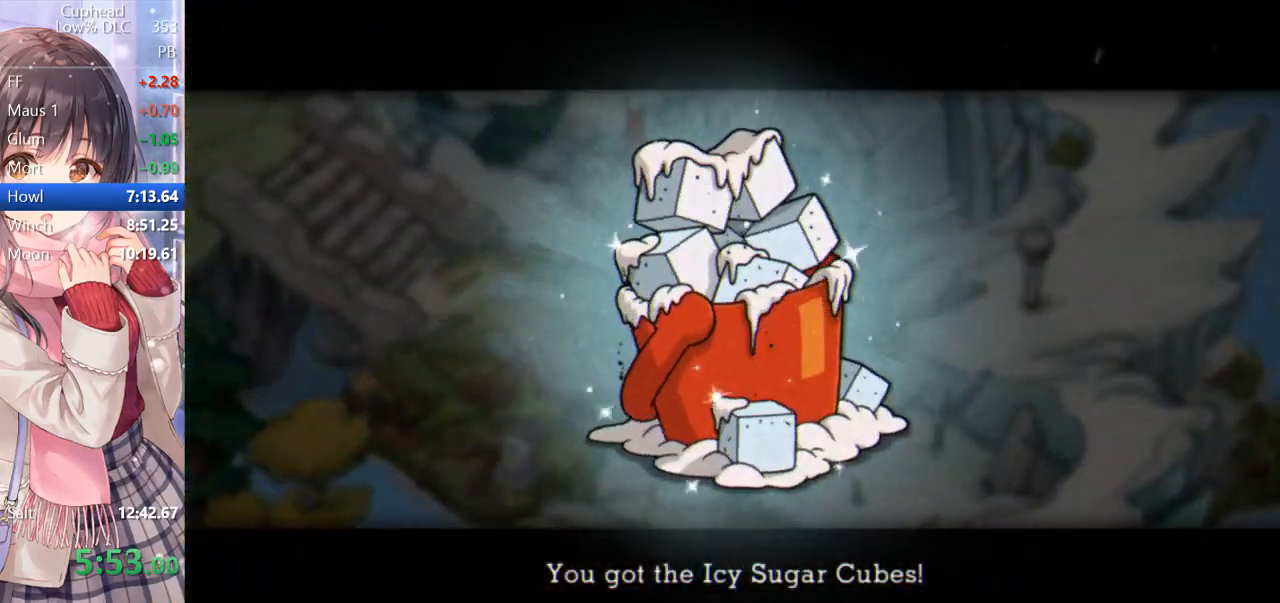
{"keys": ["z"], "events": [[133, "z", "down"], [183, "z", "up"], [283, "z", "down"], [367, "z", "up"], [417, "z", "down"]]}
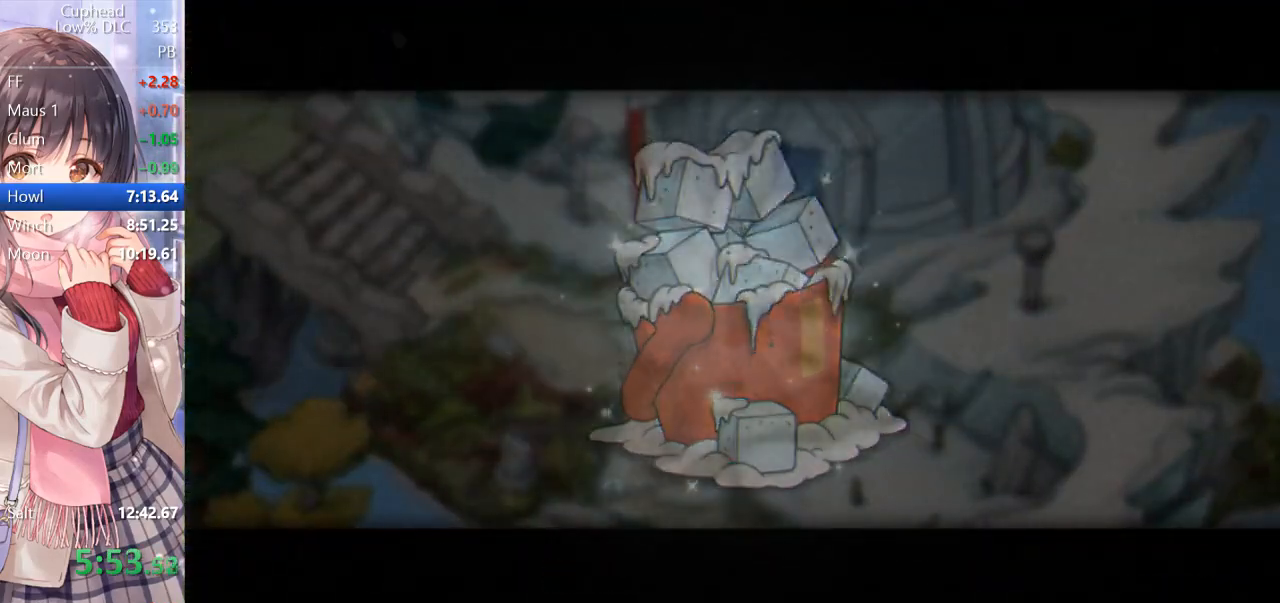
{"keys": [], "events": [[17, "z", "up"], [100, "z", "down"], [150, "z", "up"], [250, "z", "down"], [283, "z", "up"], [383, "z", "down"], [433, "z", "up"]]}
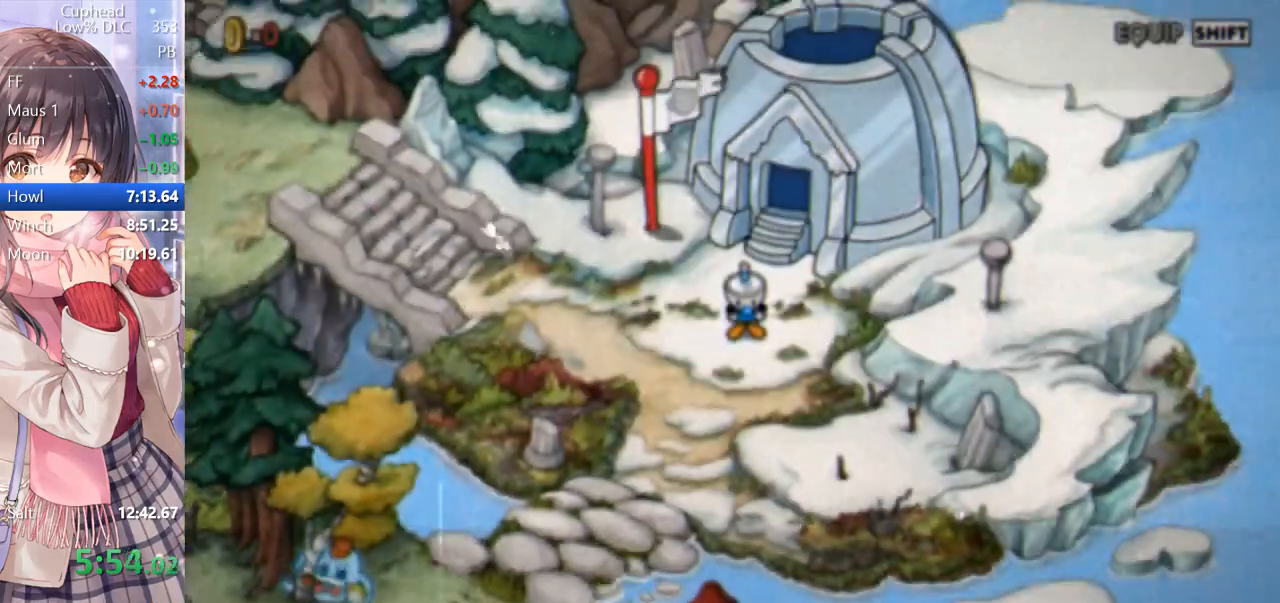
{"keys": ["a", "s"], "events": [[17, "z", "down"], [67, "z", "up"], [167, "z", "down"], [217, "a", "down"], [217, "s", "down"], [217, "z", "up"]]}
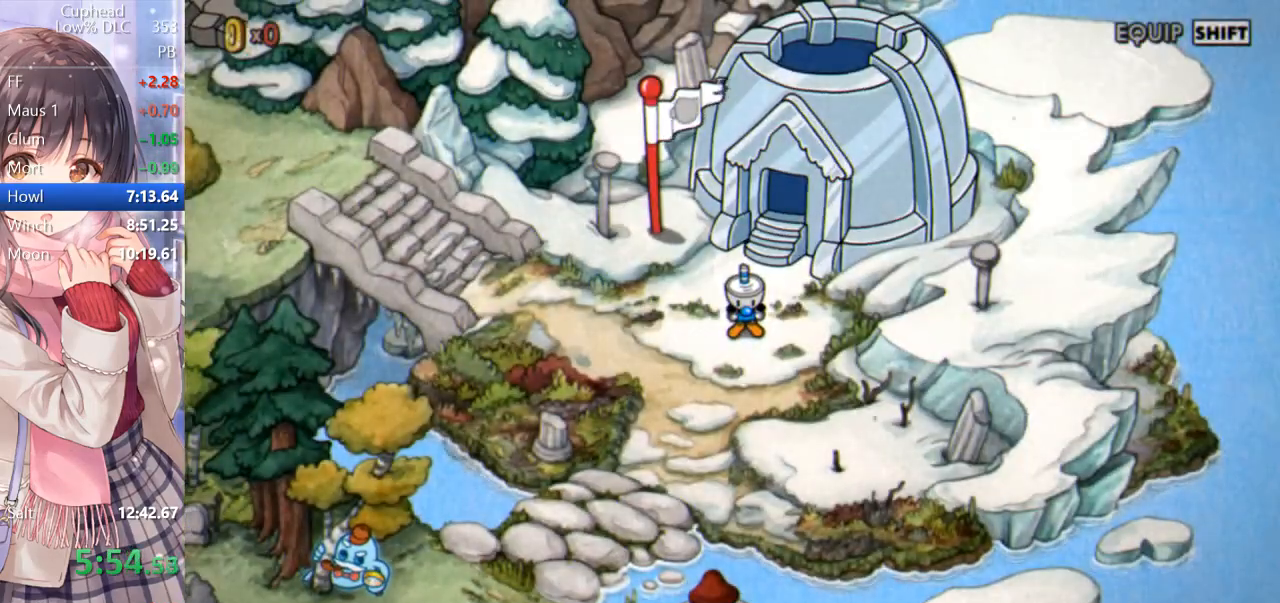
{"keys": ["a", "s"], "events": []}
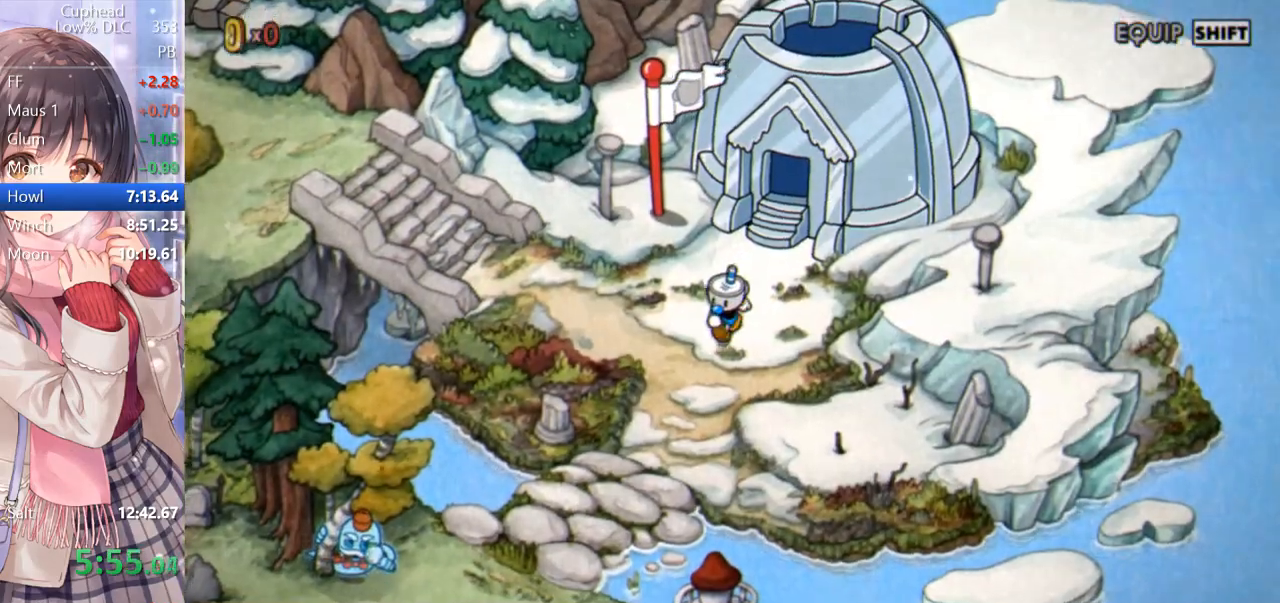
{"keys": ["a", "s"], "events": [[200, "a", "up"], [450, "a", "down"]]}
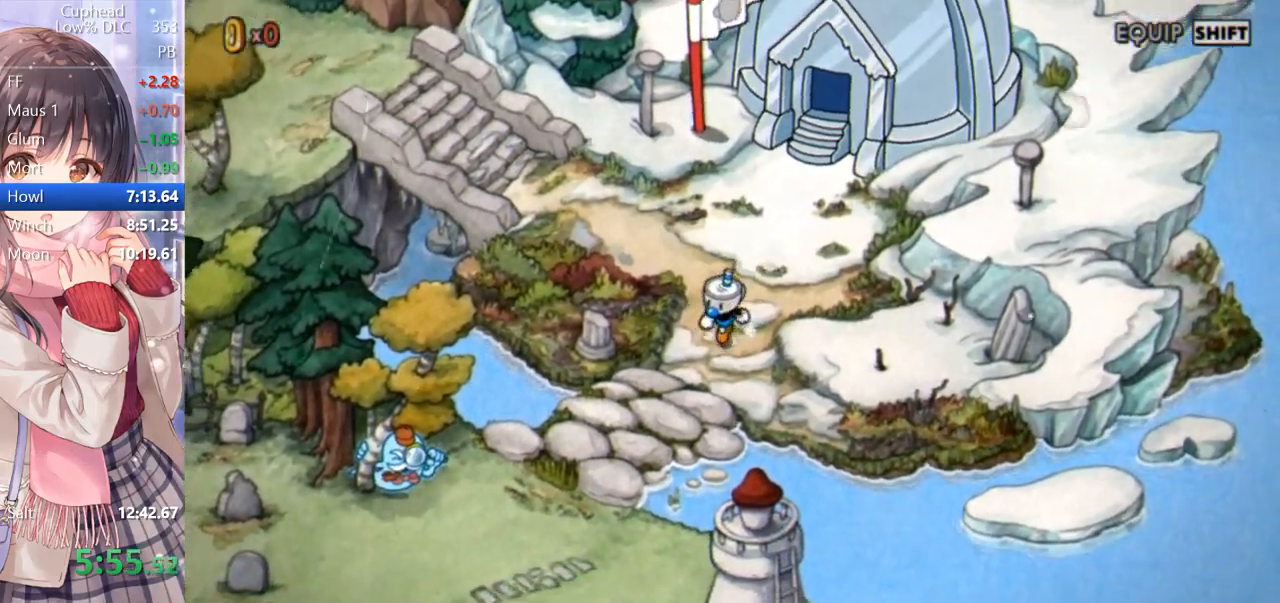
{"keys": ["a", "s"], "events": []}
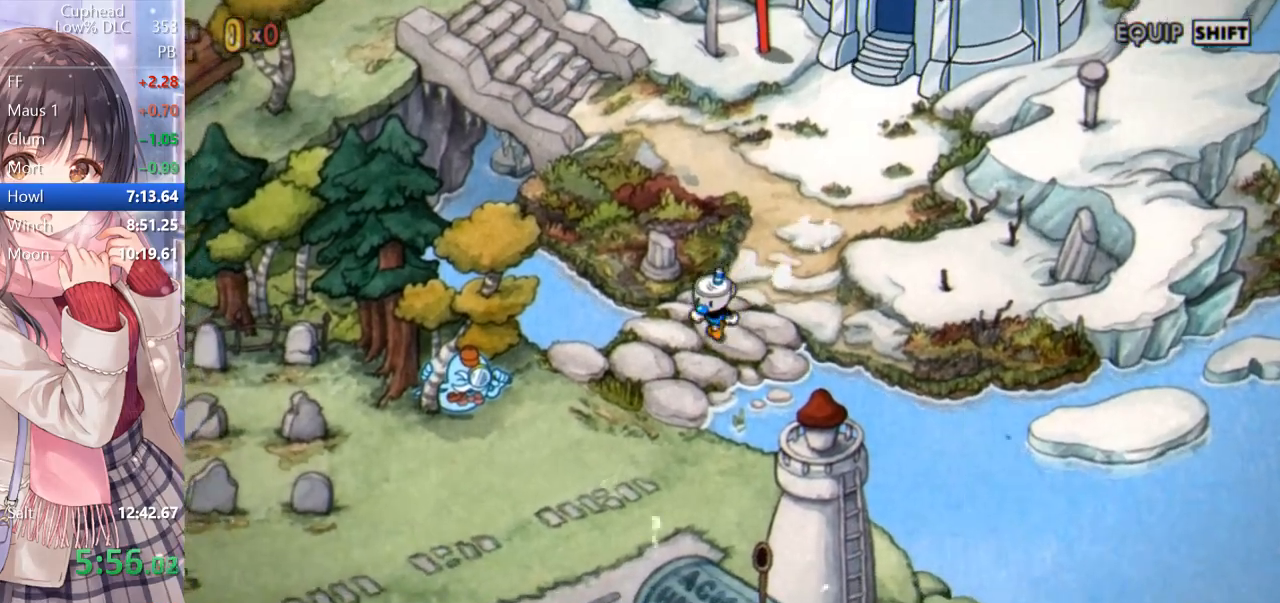
{"keys": ["a", "s"], "events": []}
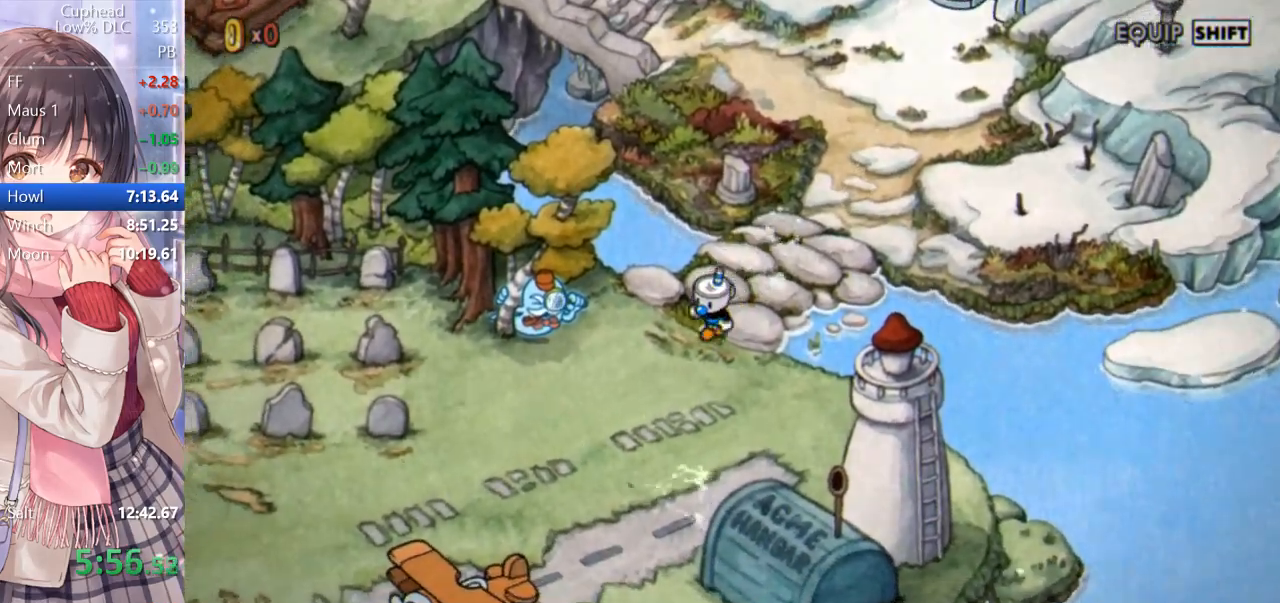
{"keys": ["a", "s"], "events": []}
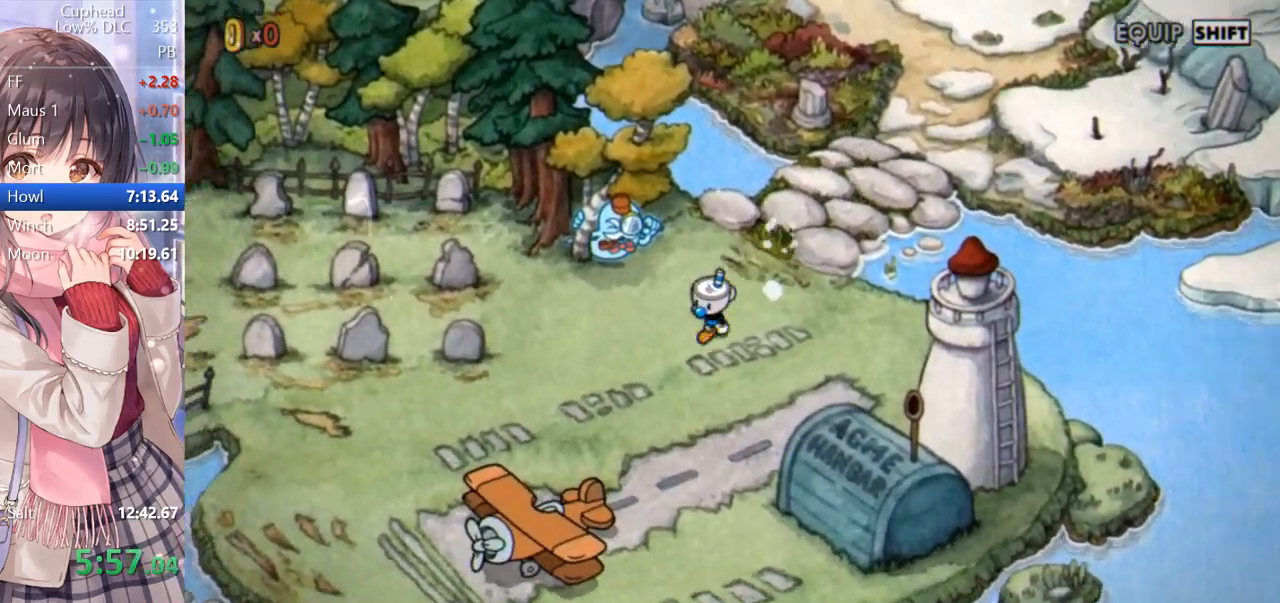
{"keys": ["a", "s"], "events": [[417, "z", "down"], [467, "z", "up"]]}
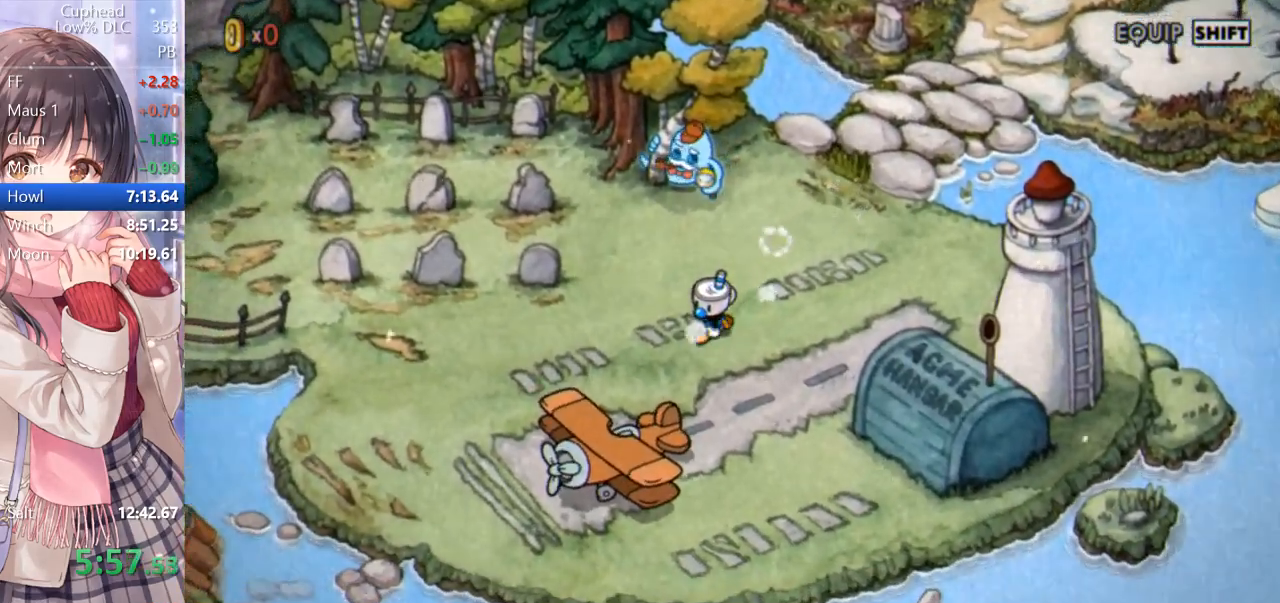
{"keys": ["z"], "events": [[67, "z", "down"], [100, "z", "up"], [200, "z", "down"], [250, "z", "up"], [333, "z", "down"], [383, "z", "up"], [433, "a", "up"], [433, "s", "up"], [433, "z", "down"]]}
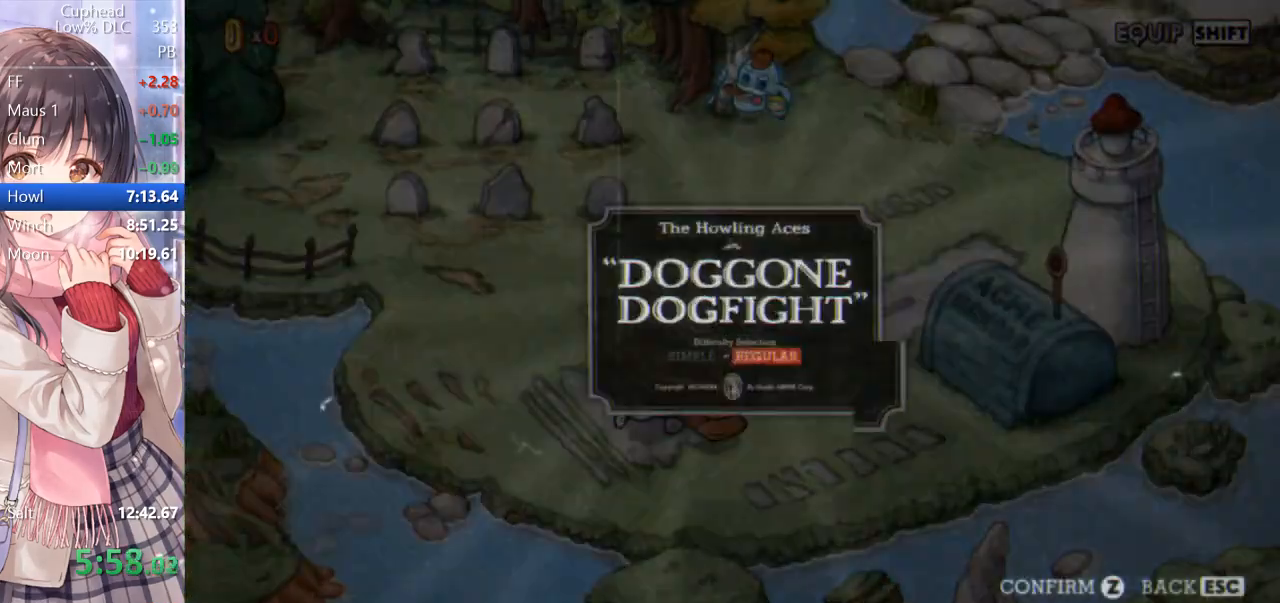
{"keys": ["z"], "events": [[17, "z", "up"], [67, "z", "down"], [117, "z", "up"], [217, "z", "down"], [267, "z", "up"], [350, "z", "down"], [417, "z", "up"], [500, "z", "down"]]}
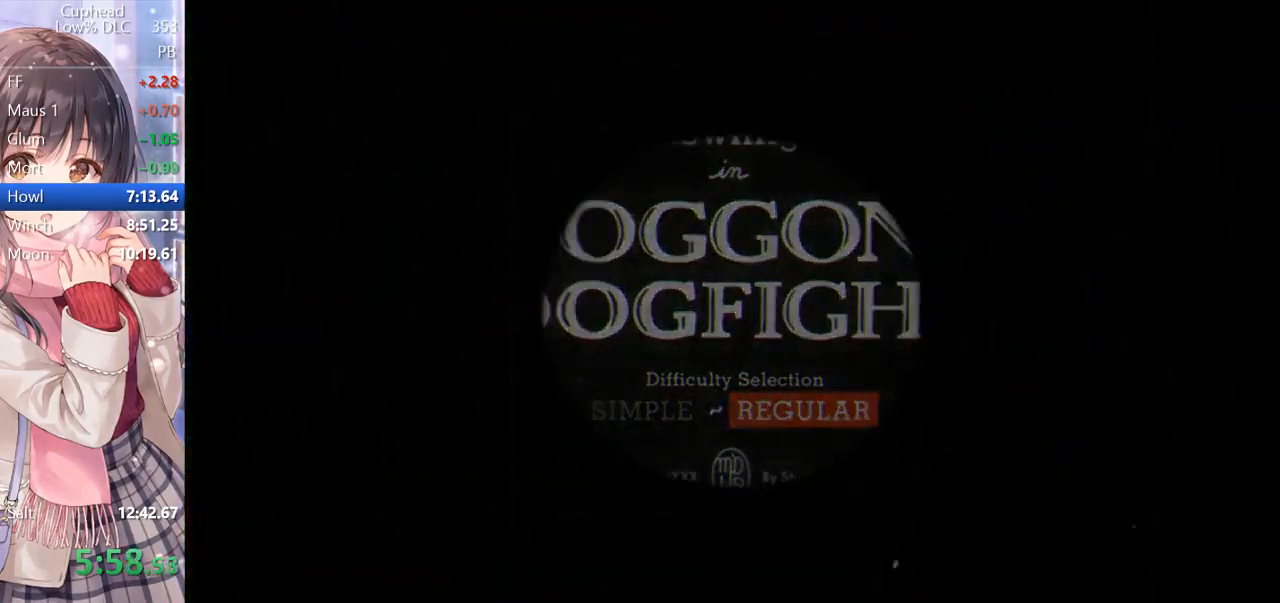
{"keys": ["z"], "events": [[50, "z", "up"], [150, "z", "down"], [183, "z", "up"], [283, "z", "down"], [333, "z", "up"], [417, "z", "down"]]}
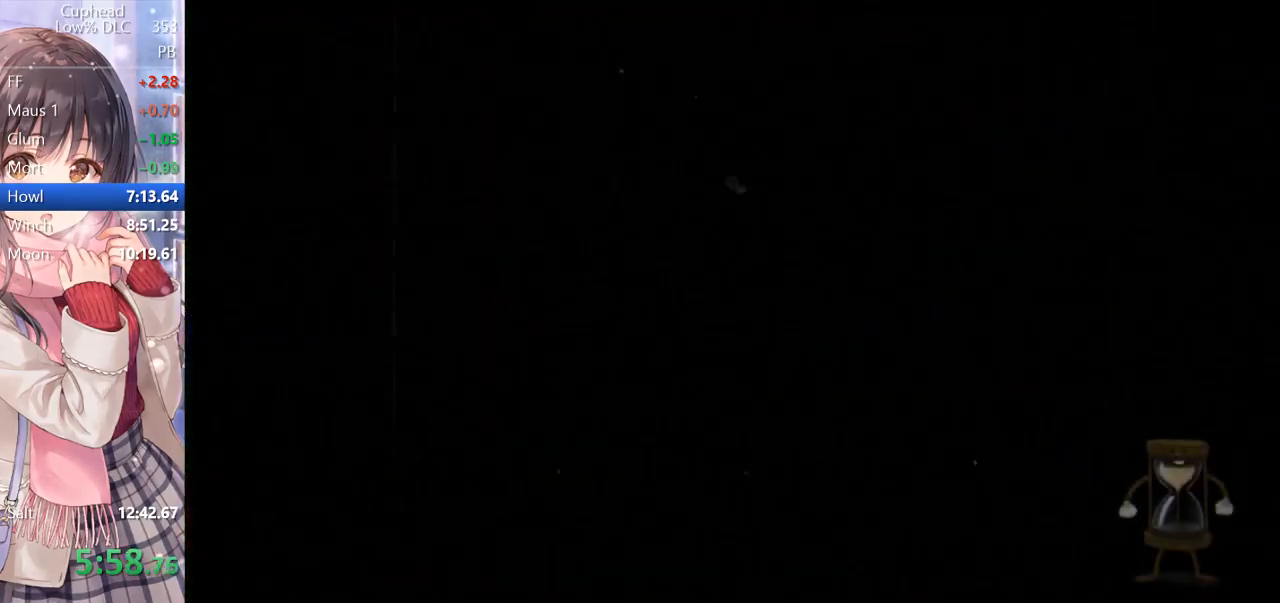
{"keys": [], "events": [[17, "z", "up"], [100, "z", "down"], [150, "z", "up"], [250, "z", "down"], [283, "z", "up"], [383, "z", "down"], [433, "z", "up"]]}
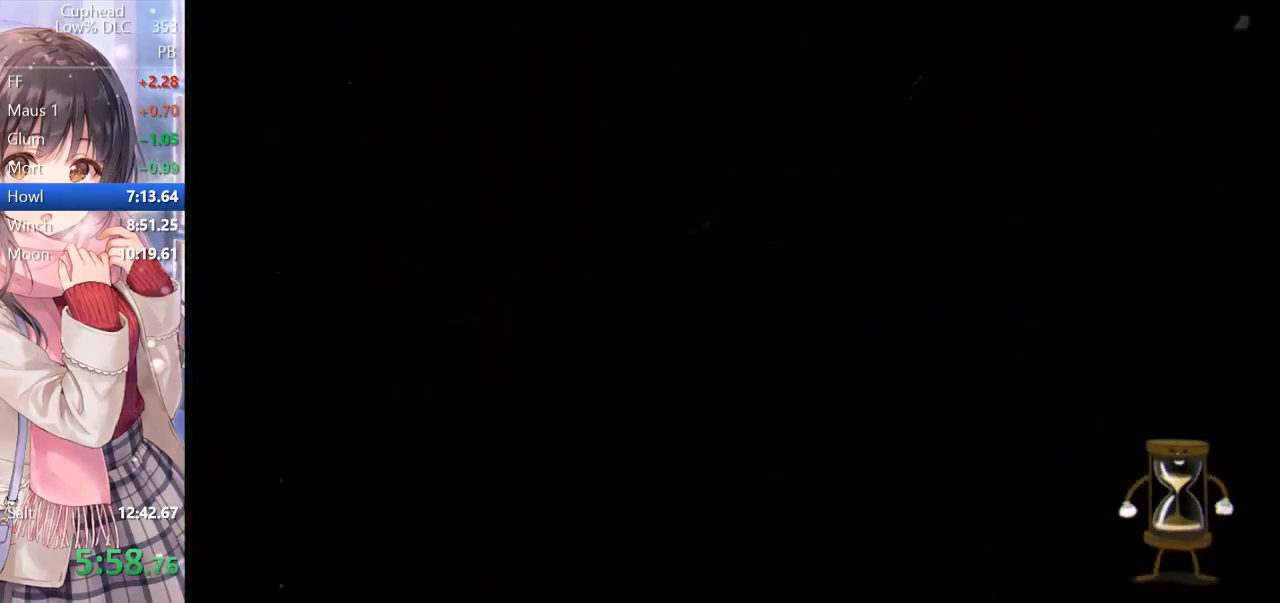
{"keys": [], "events": [[33, "z", "down"], [67, "z", "up"], [167, "z", "down"], [250, "z", "up"]]}
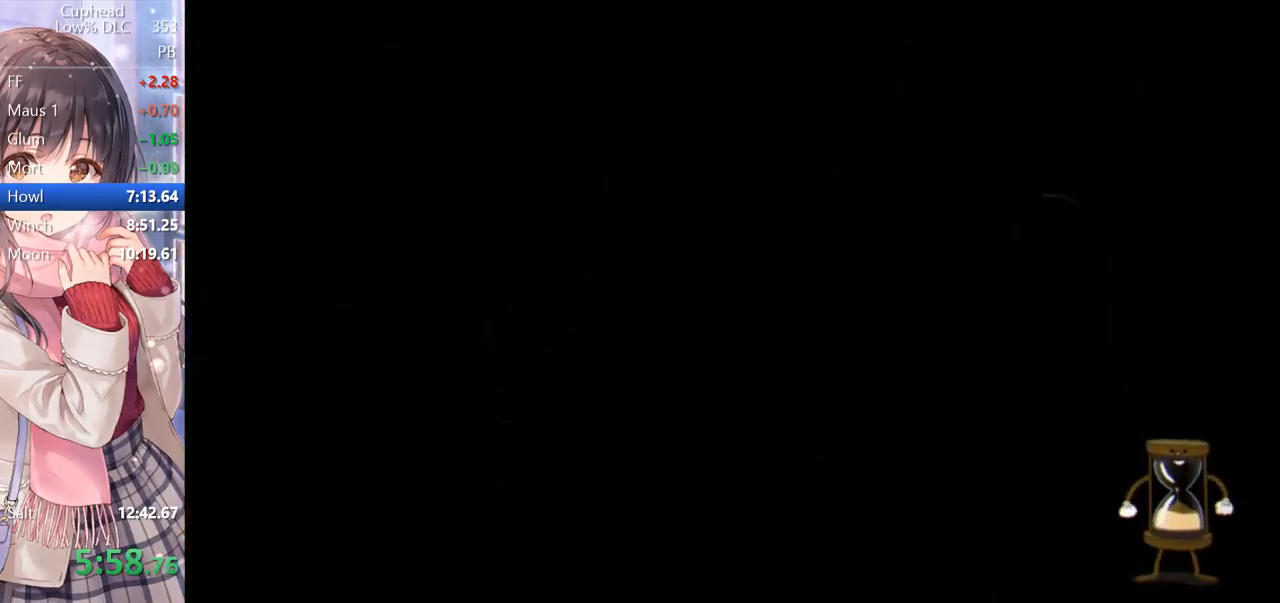
{"keys": [], "events": []}